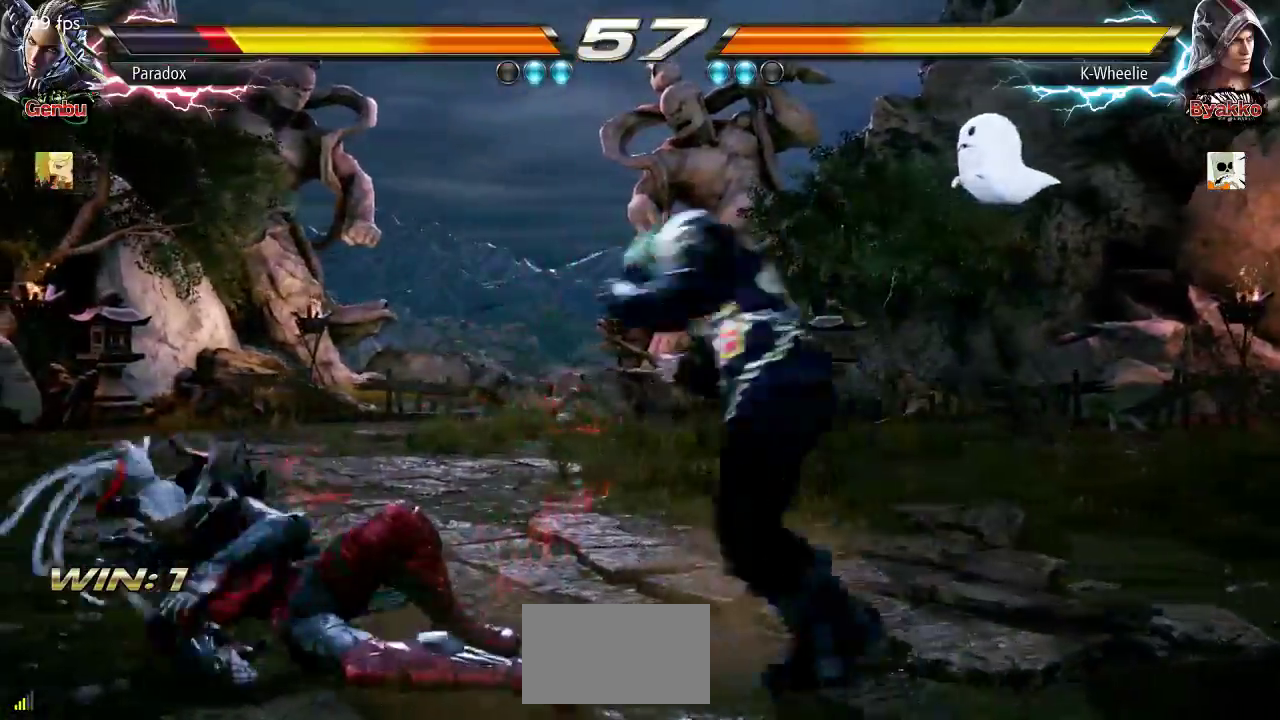
Gameplay with a controller (arcade stick); each line is a JSON object with the inputs held at the frame after it (dt_ms = milliseconds from this image to that frame). "events" lists button and stick changes between this image and that frame as [ms after this image, input, new state], when the widget could be followed in between. Not read: L3 R3.
{"dt_ms": 1000, "buttons": [], "left_stick": "center"}
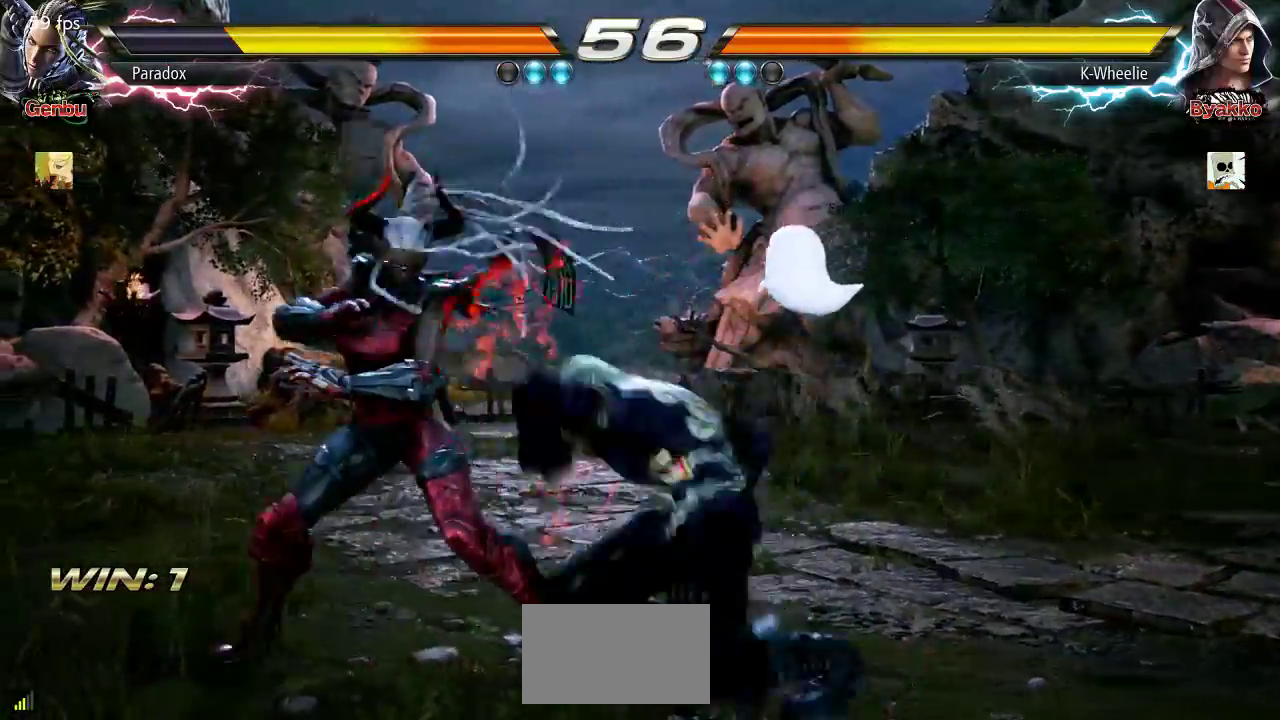
{"dt_ms": 500, "buttons": [], "left_stick": "right", "events": [[367, "left_stick", "right"]]}
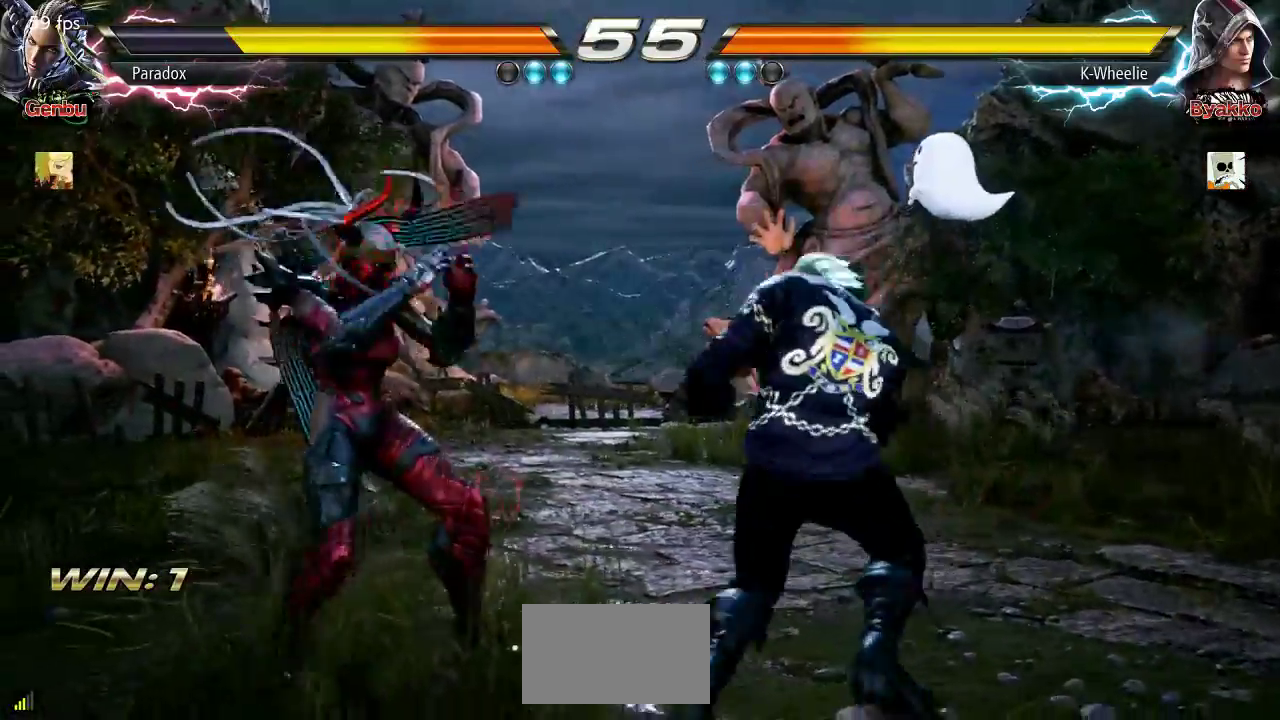
{"dt_ms": 500, "buttons": [], "left_stick": "right", "events": []}
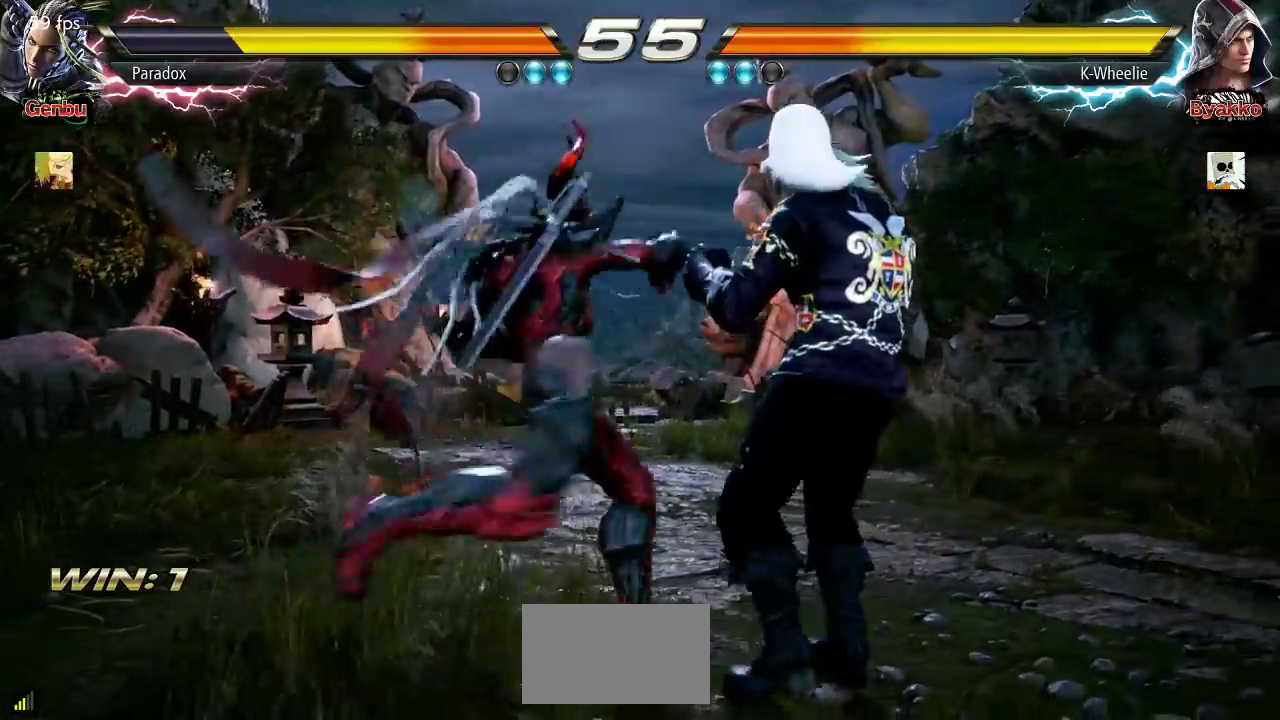
{"dt_ms": 500, "buttons": [], "left_stick": "right", "events": [[333, "SQUARE", "down"], [417, "SQUARE", "up"]]}
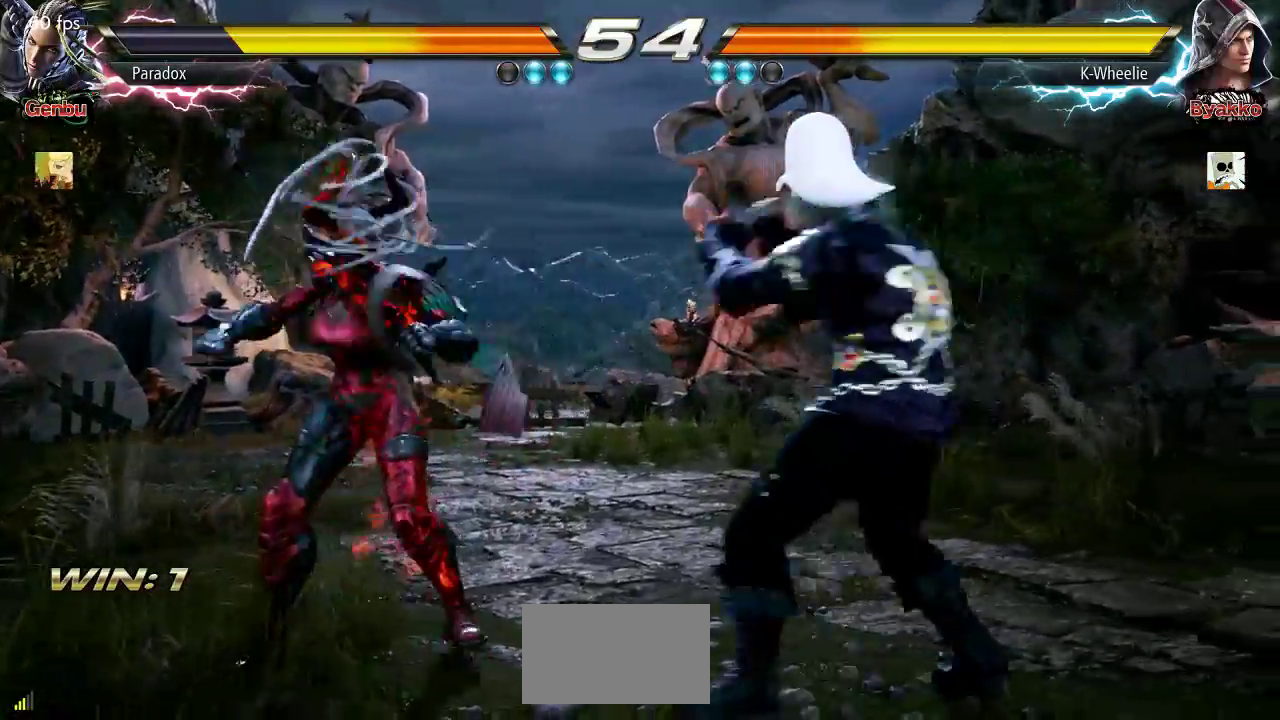
{"dt_ms": 500, "buttons": [], "left_stick": "right", "events": [[50, "TRIANGLE", "down"], [100, "TRIANGLE", "up"]]}
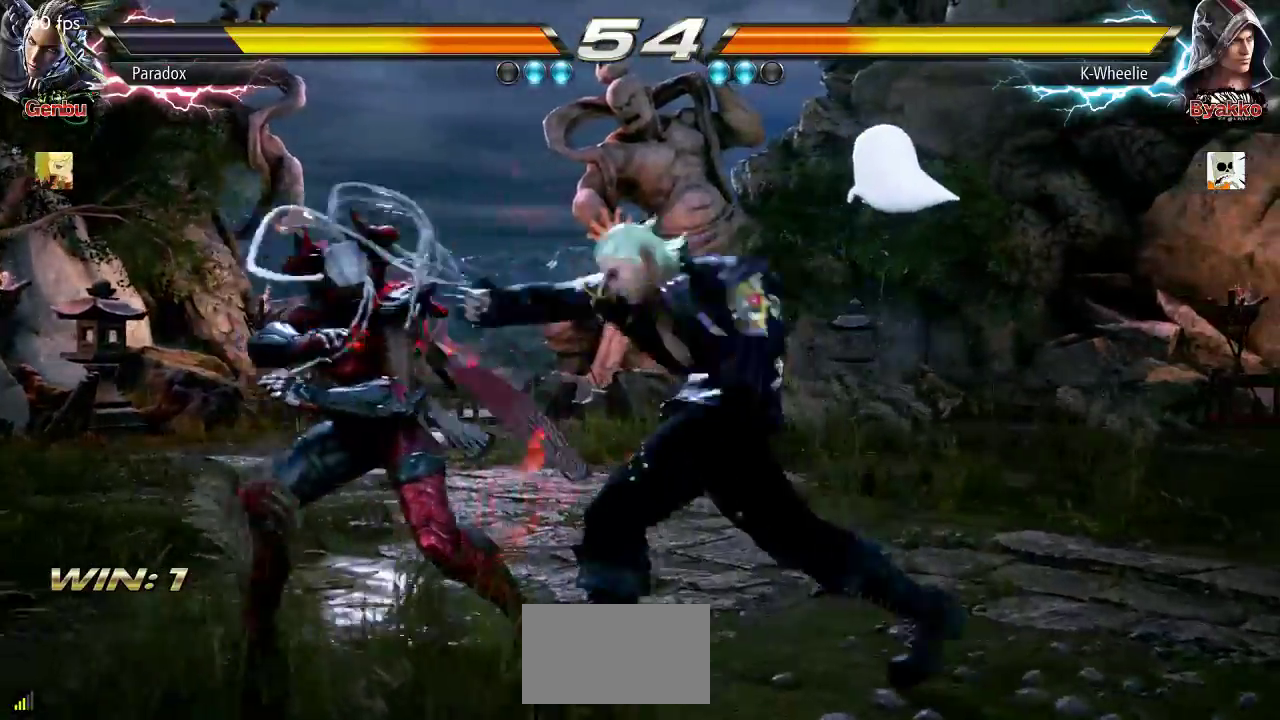
{"dt_ms": 500, "buttons": [], "left_stick": "right", "events": []}
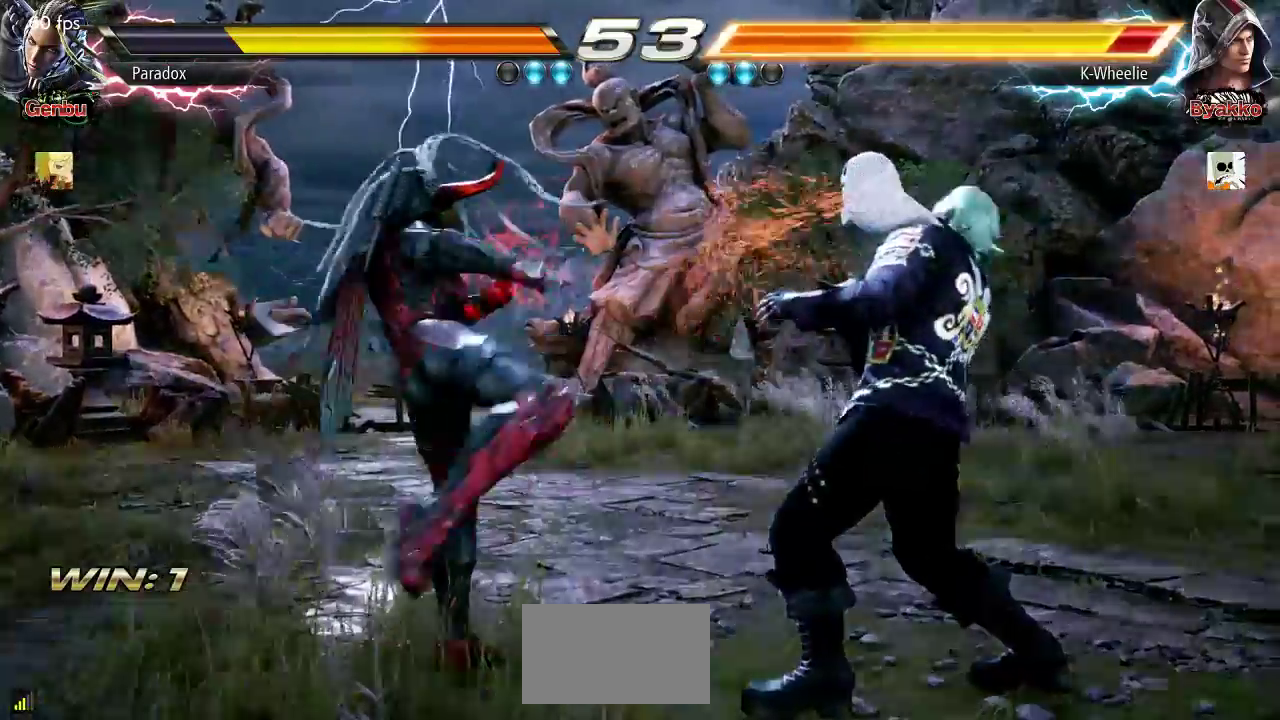
{"dt_ms": 500, "buttons": [], "left_stick": "right", "events": [[333, "left_stick", "center"], [400, "left_stick", "right"]]}
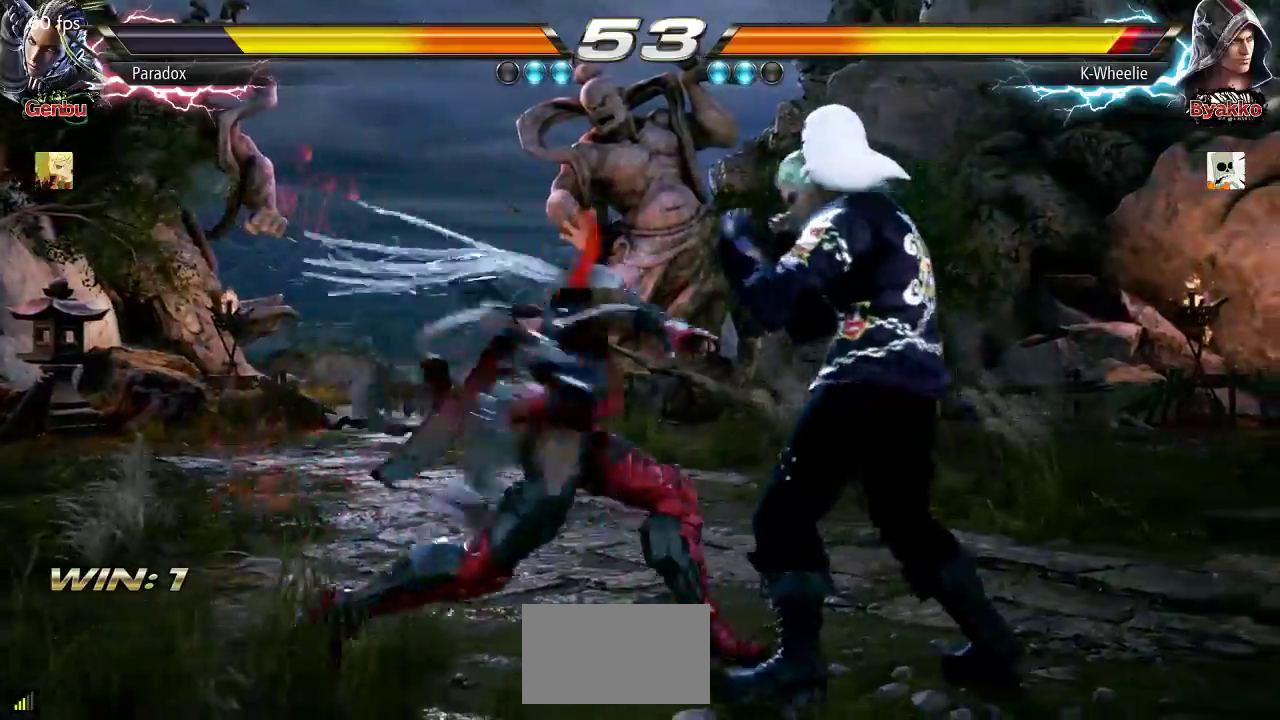
{"dt_ms": 500, "buttons": [], "left_stick": "right"}
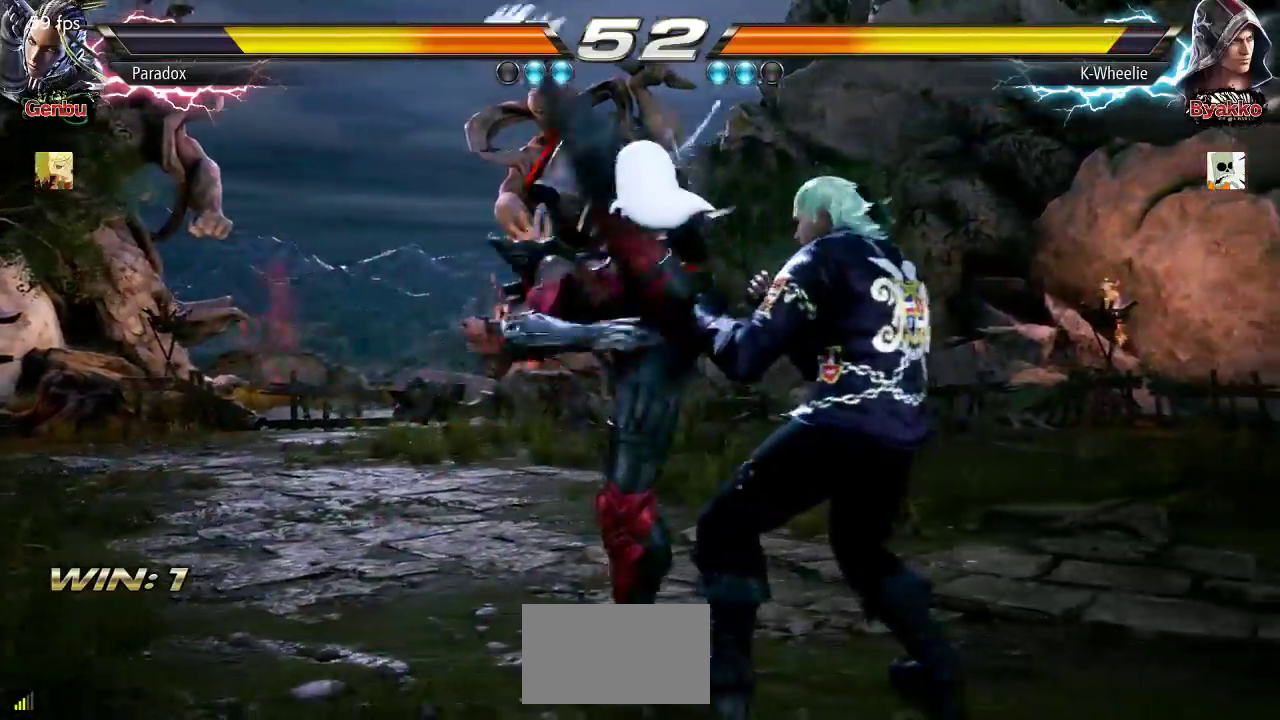
{"dt_ms": 1000, "buttons": [], "left_stick": "center"}
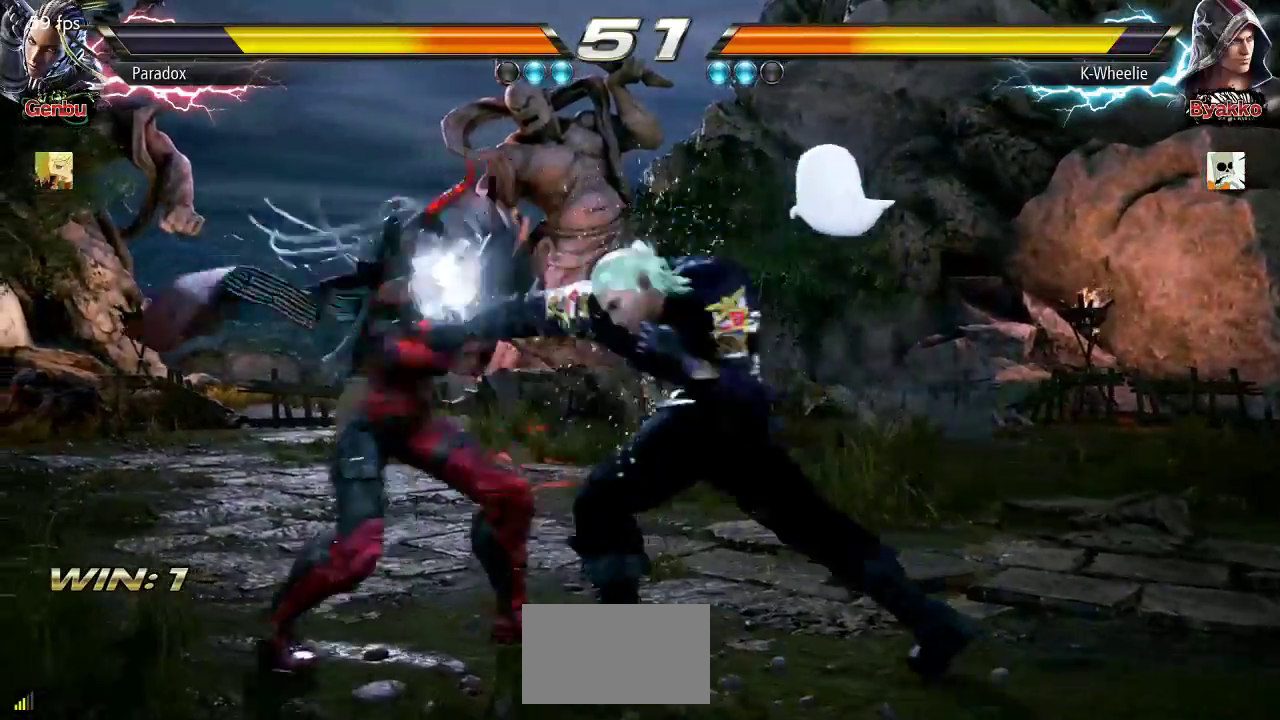
{"dt_ms": 1000, "buttons": [], "left_stick": "center"}
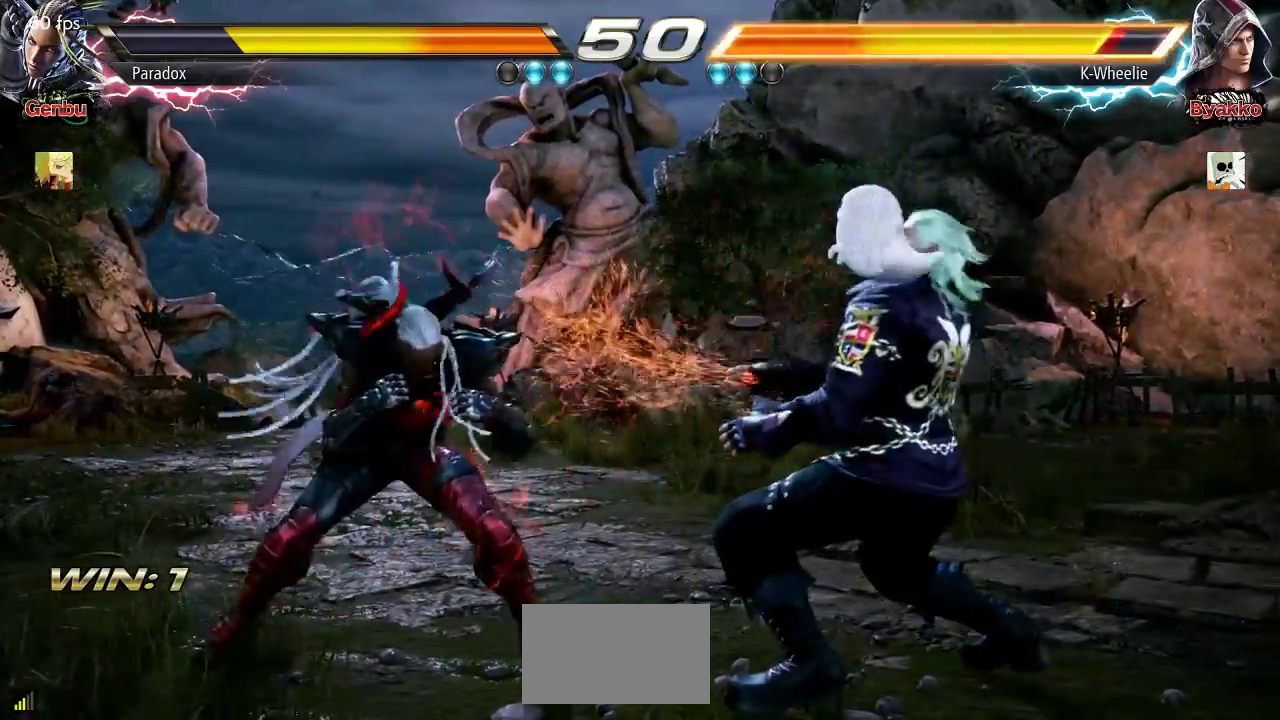
{"dt_ms": 500, "buttons": [], "left_stick": "right", "events": [[150, "left_stick", "right"], [217, "left_stick", "center"], [283, "left_stick", "right"]]}
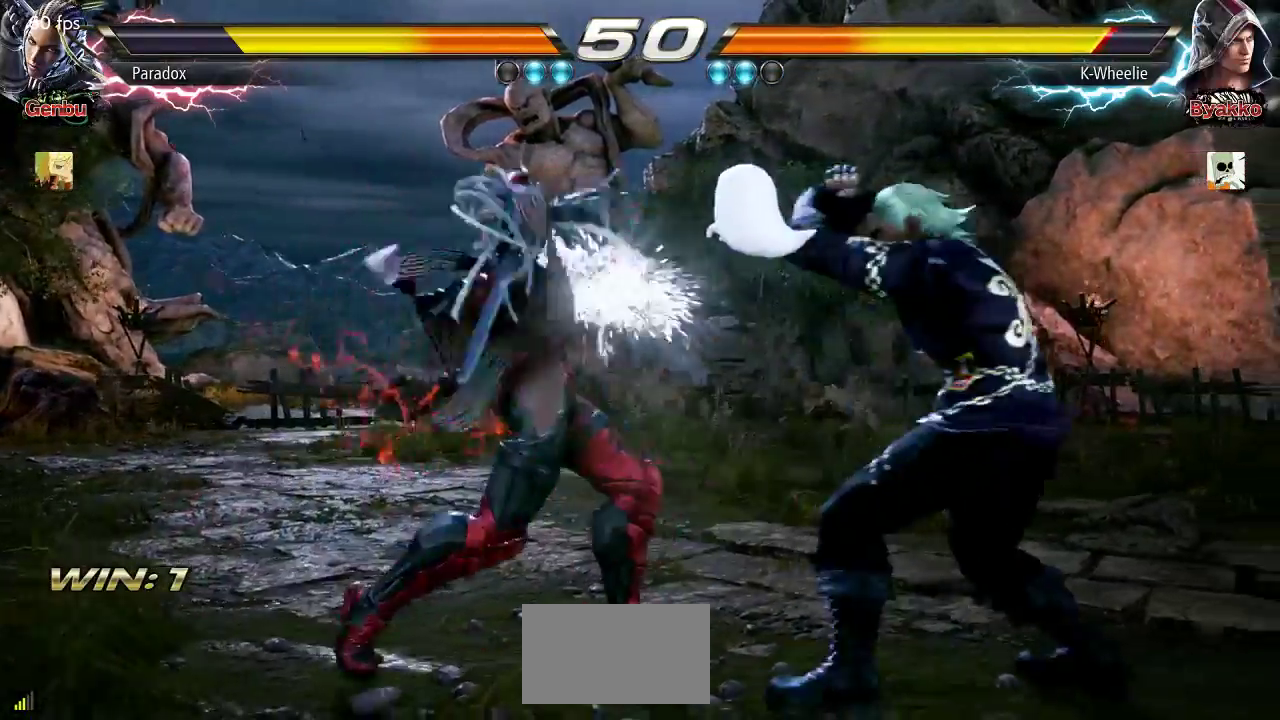
{"dt_ms": 500, "buttons": [], "left_stick": "right", "events": []}
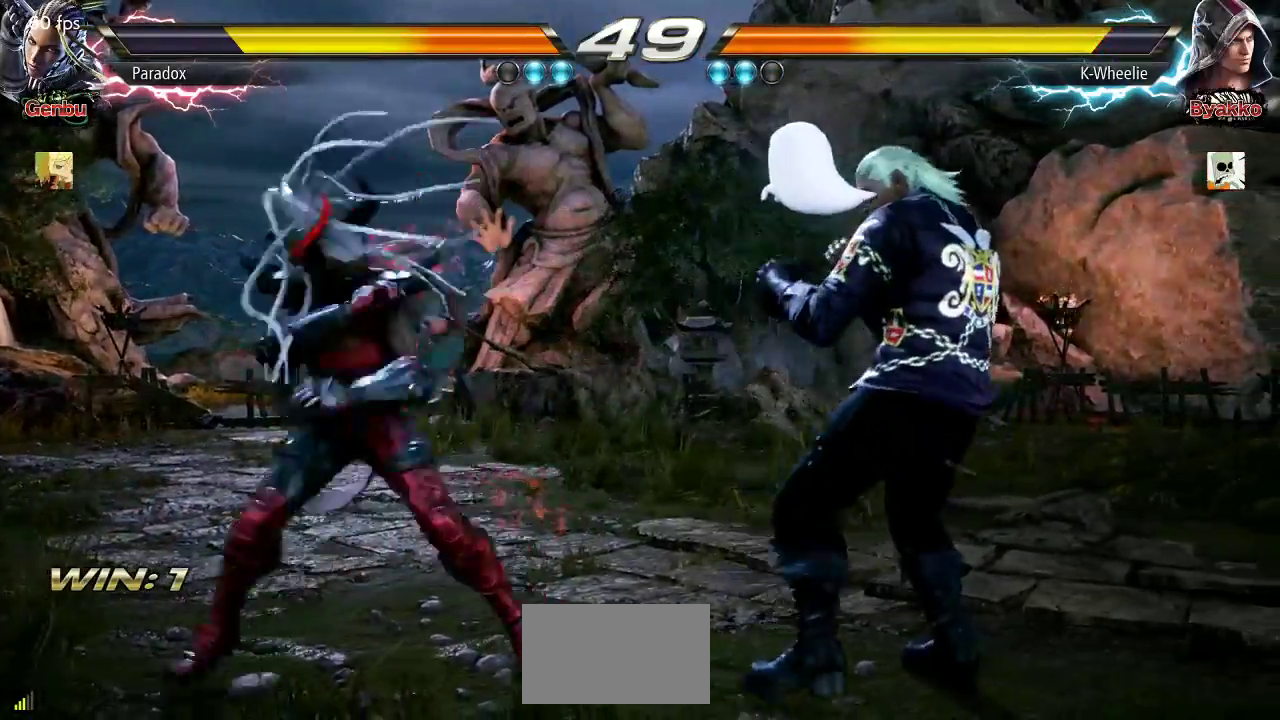
{"dt_ms": 500, "buttons": [], "left_stick": "right", "events": [[167, "left_stick", "center"], [300, "left_stick", "right"]]}
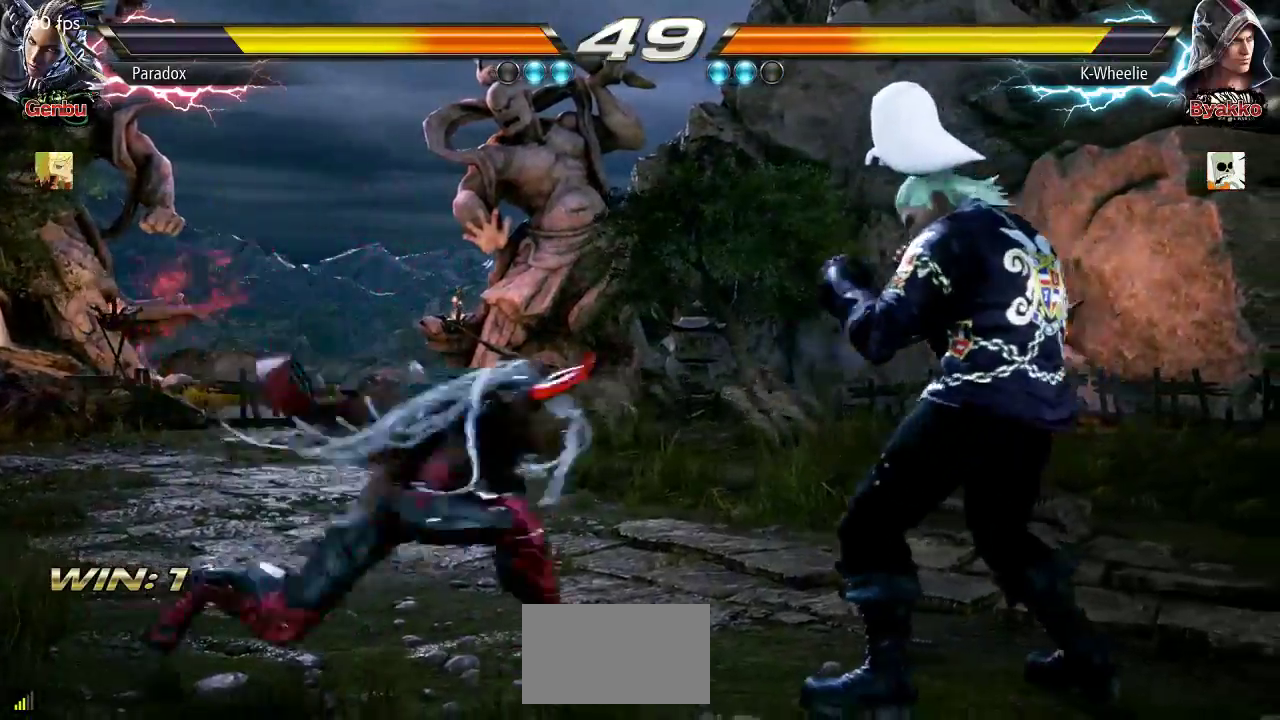
{"dt_ms": 500, "buttons": [], "left_stick": "right", "events": [[17, "CIRCLE", "down"], [17, "CROSS", "down"], [50, "CROSS", "up"], [67, "CIRCLE", "up"], [333, "TRIANGLE", "down"], [400, "TRIANGLE", "up"]]}
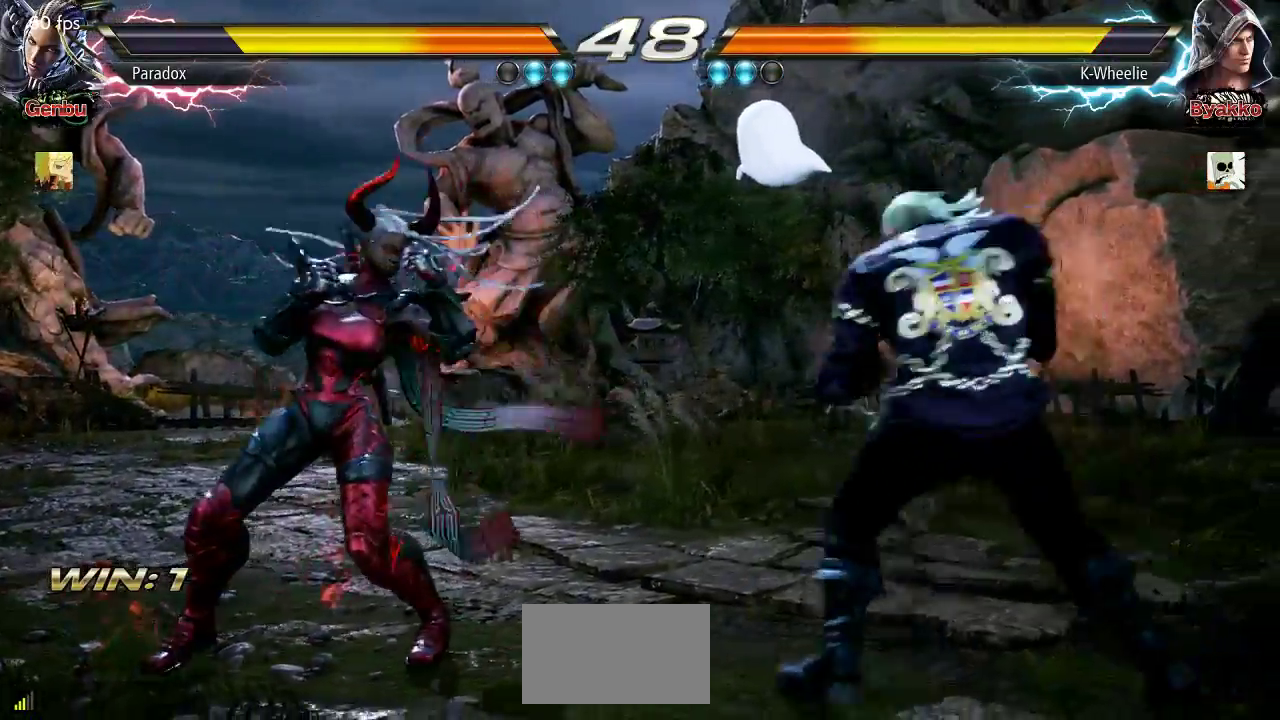
{"dt_ms": 500, "buttons": [], "left_stick": "center"}
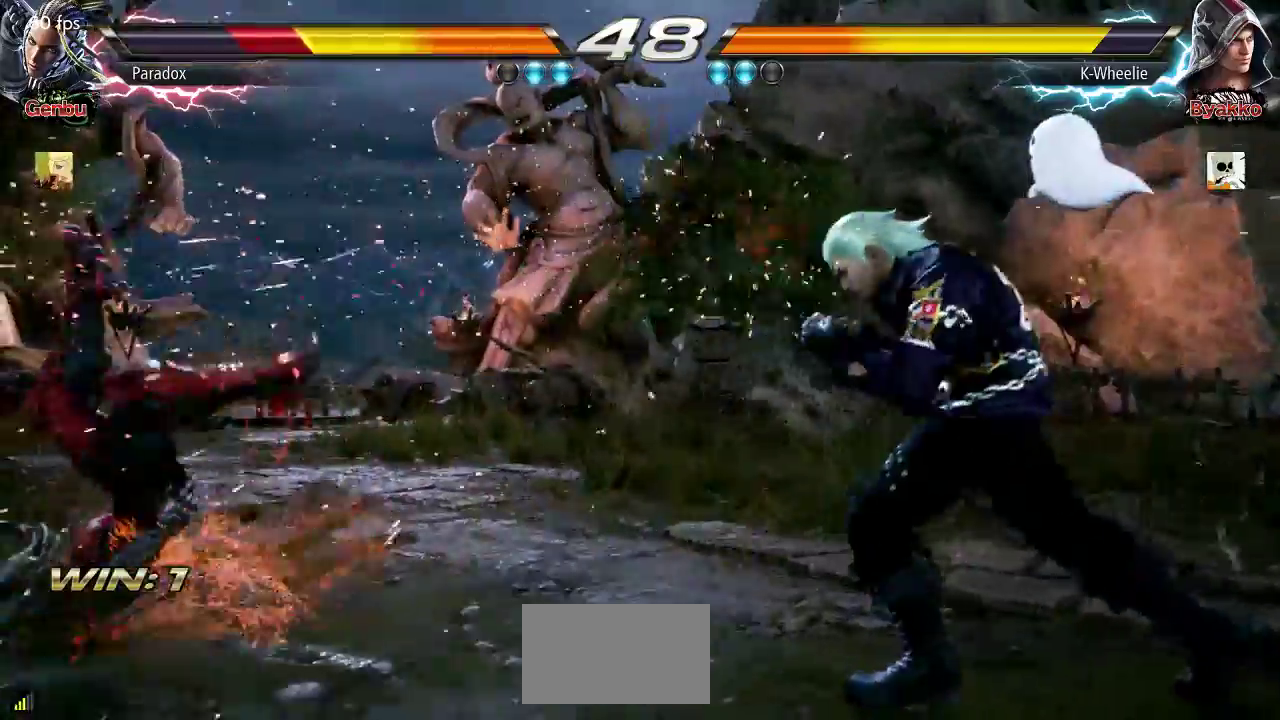
{"dt_ms": 1000, "buttons": [], "left_stick": "center"}
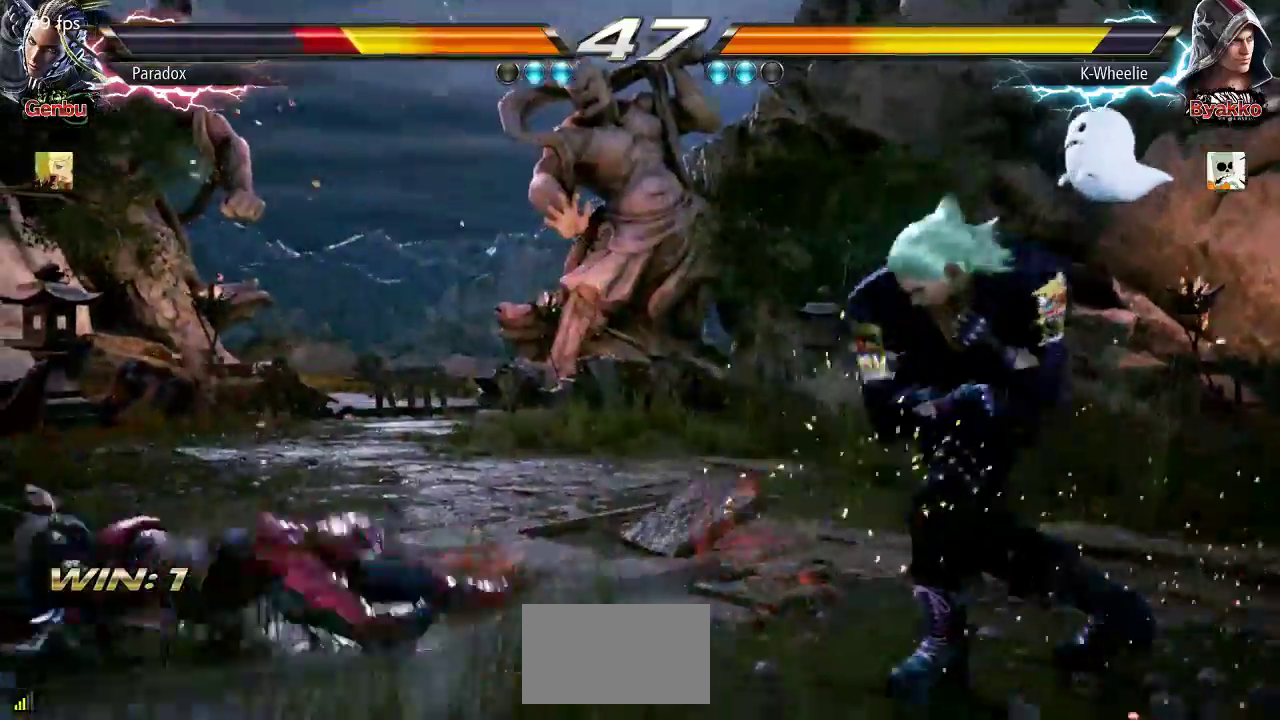
{"dt_ms": 500, "buttons": [], "left_stick": "center", "events": [[83, "left_stick", "down"], [150, "left_stick", "center"], [417, "left_stick", "right"], [500, "left_stick", "center"]]}
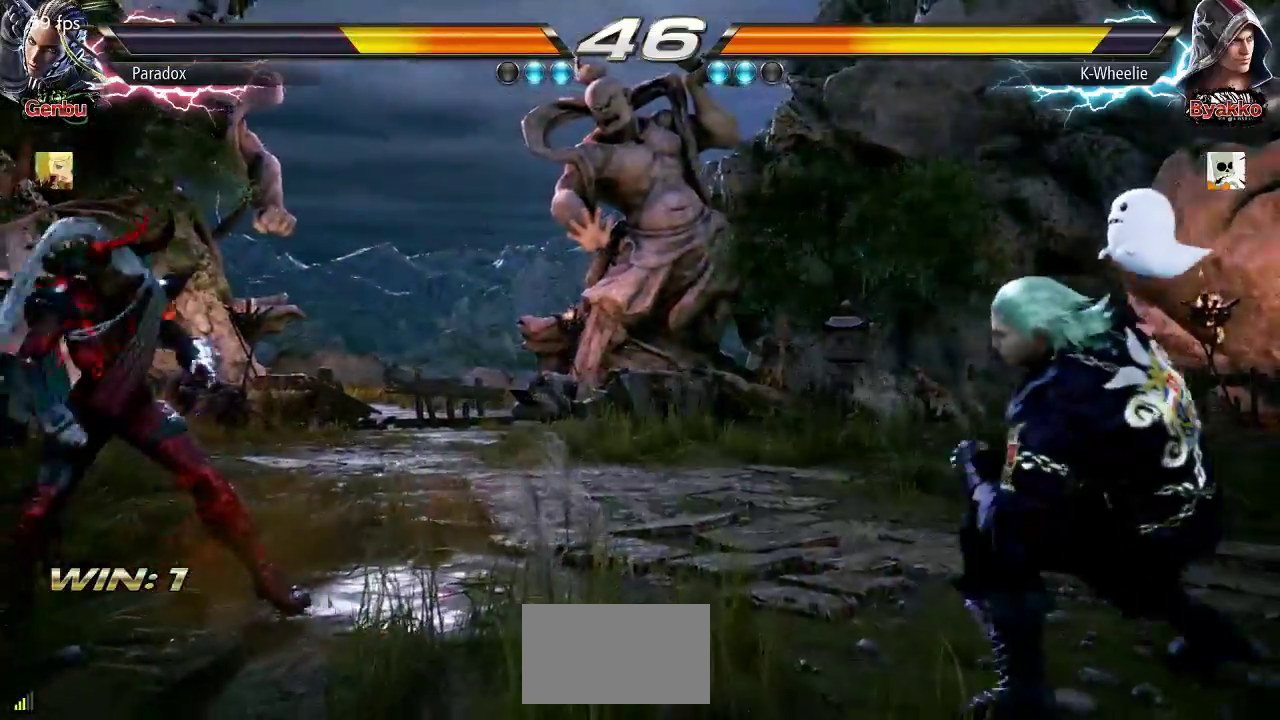
{"dt_ms": 500, "buttons": [], "left_stick": "left", "events": [[33, "left_stick", "right"], [150, "left_stick", "center"], [200, "left_stick", "down"], [250, "left_stick", "center"], [467, "left_stick", "left"]]}
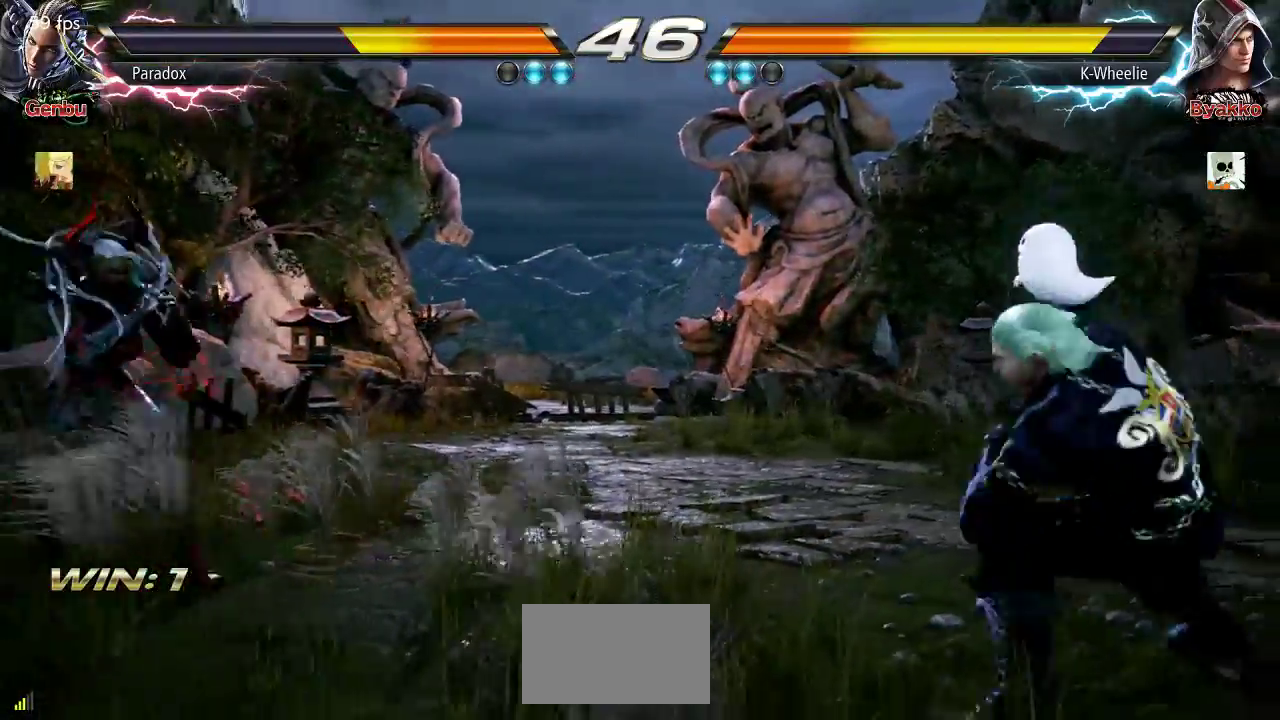
{"dt_ms": 1000, "buttons": [], "left_stick": "right"}
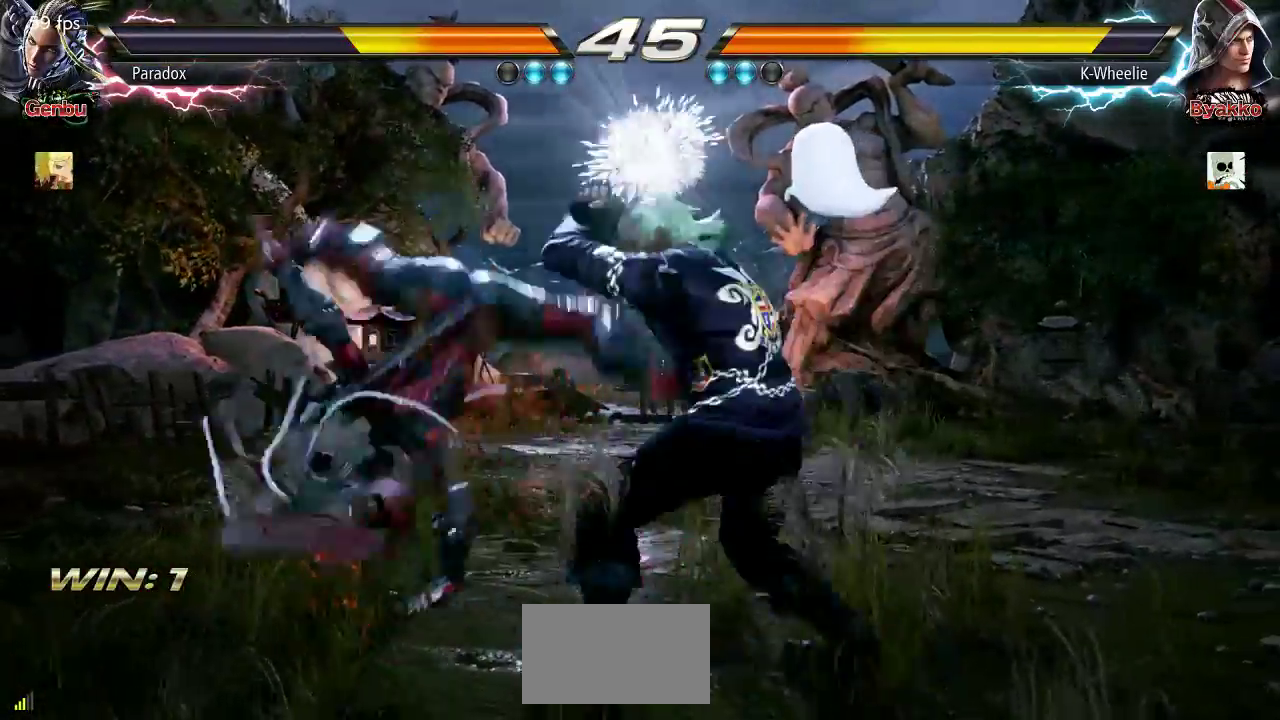
{"dt_ms": 500, "buttons": ["SQUARE"], "left_stick": "center"}
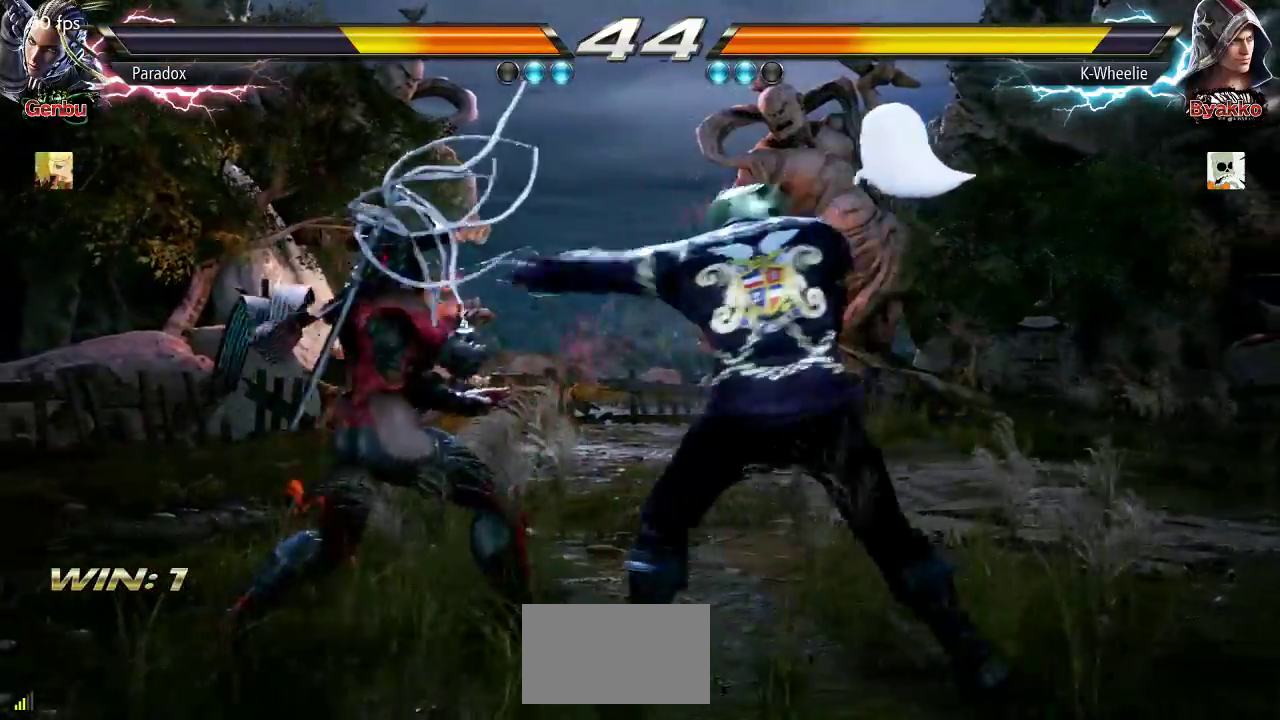
{"dt_ms": 500, "buttons": [], "left_stick": "right", "events": [[117, "SQUARE", "up"], [217, "TRIANGLE", "down"], [283, "TRIANGLE", "up"], [317, "left_stick", "right"]]}
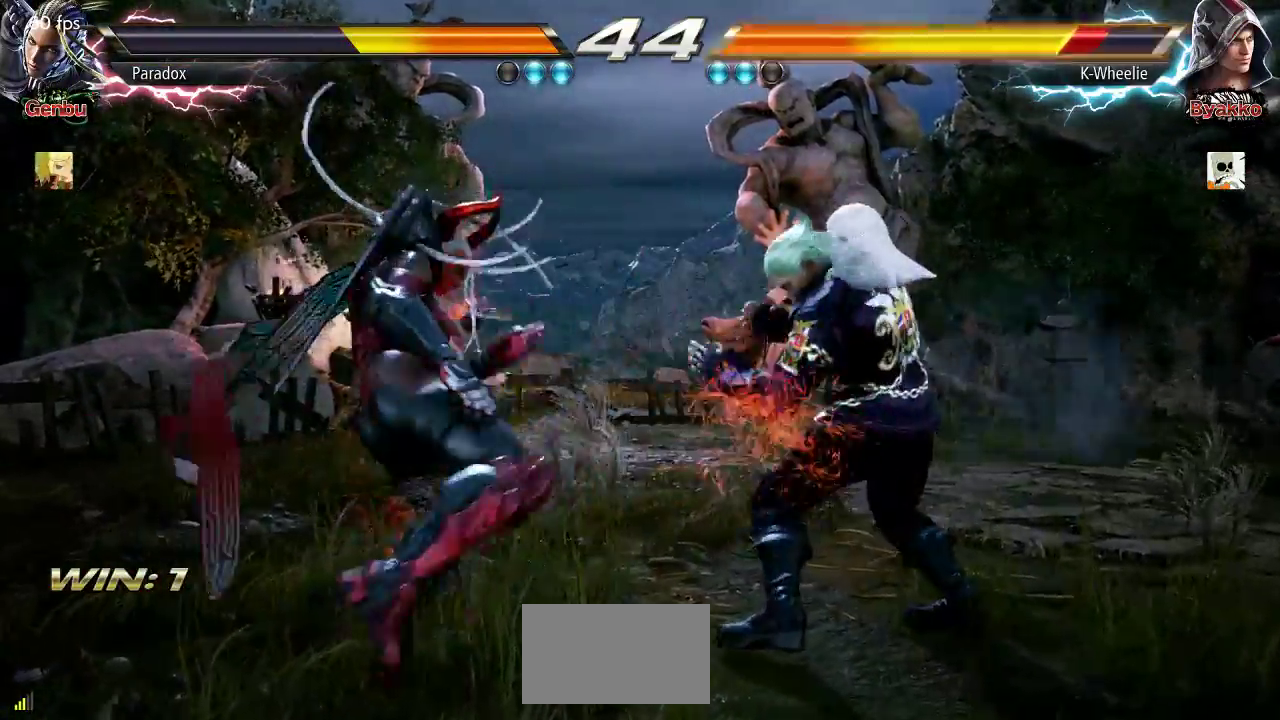
{"dt_ms": 500, "buttons": [], "left_stick": "right", "events": [[133, "left_stick", "center"], [217, "left_stick", "right"]]}
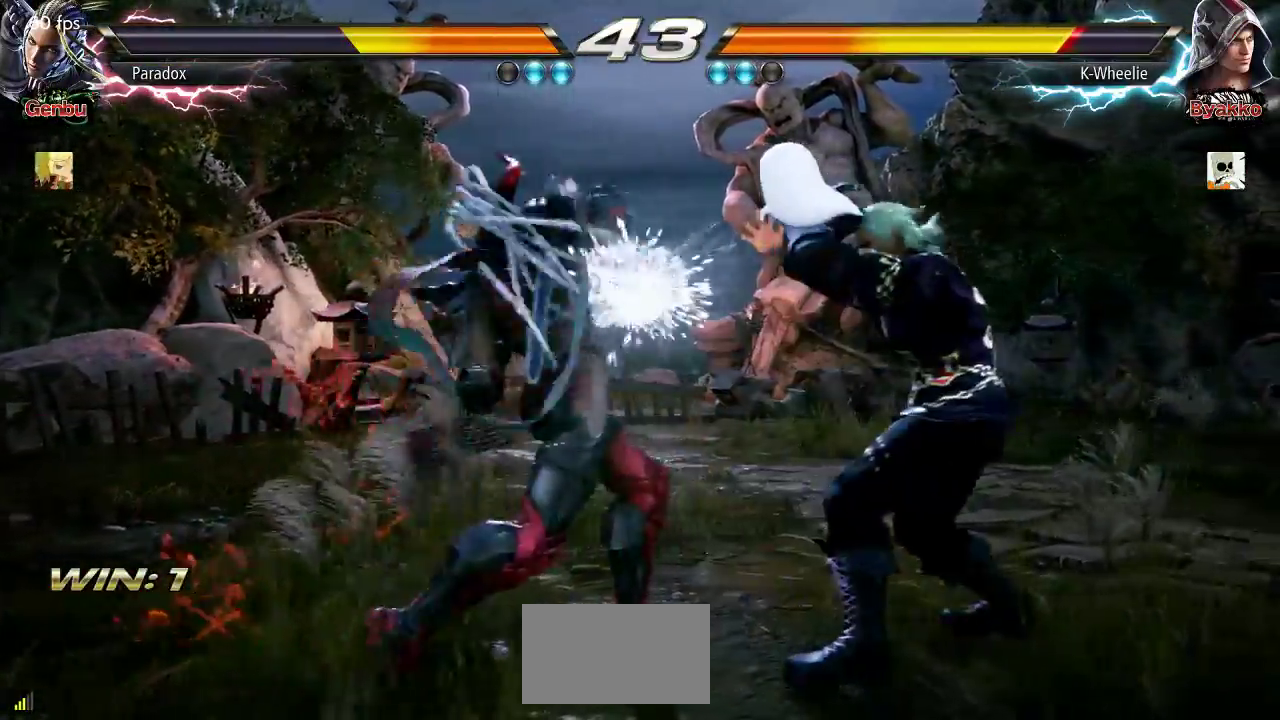
{"dt_ms": 1000, "buttons": [], "left_stick": "right"}
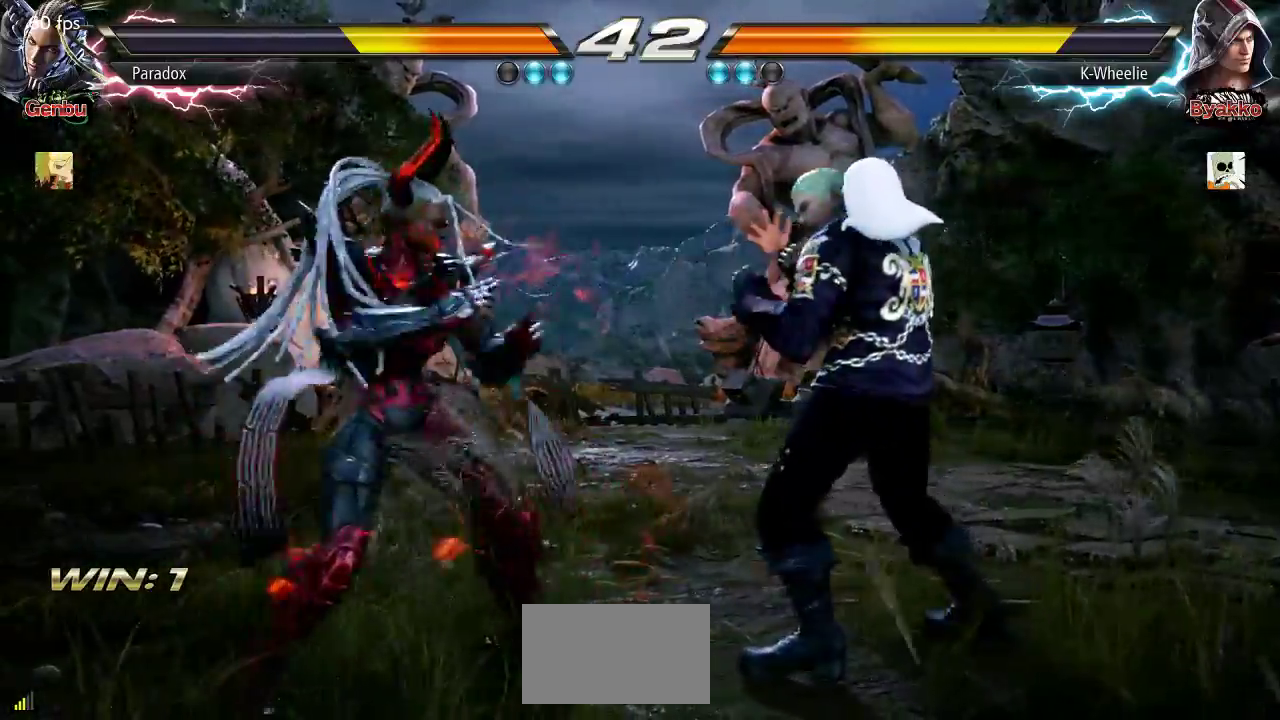
{"dt_ms": 500, "buttons": [], "left_stick": "right", "events": []}
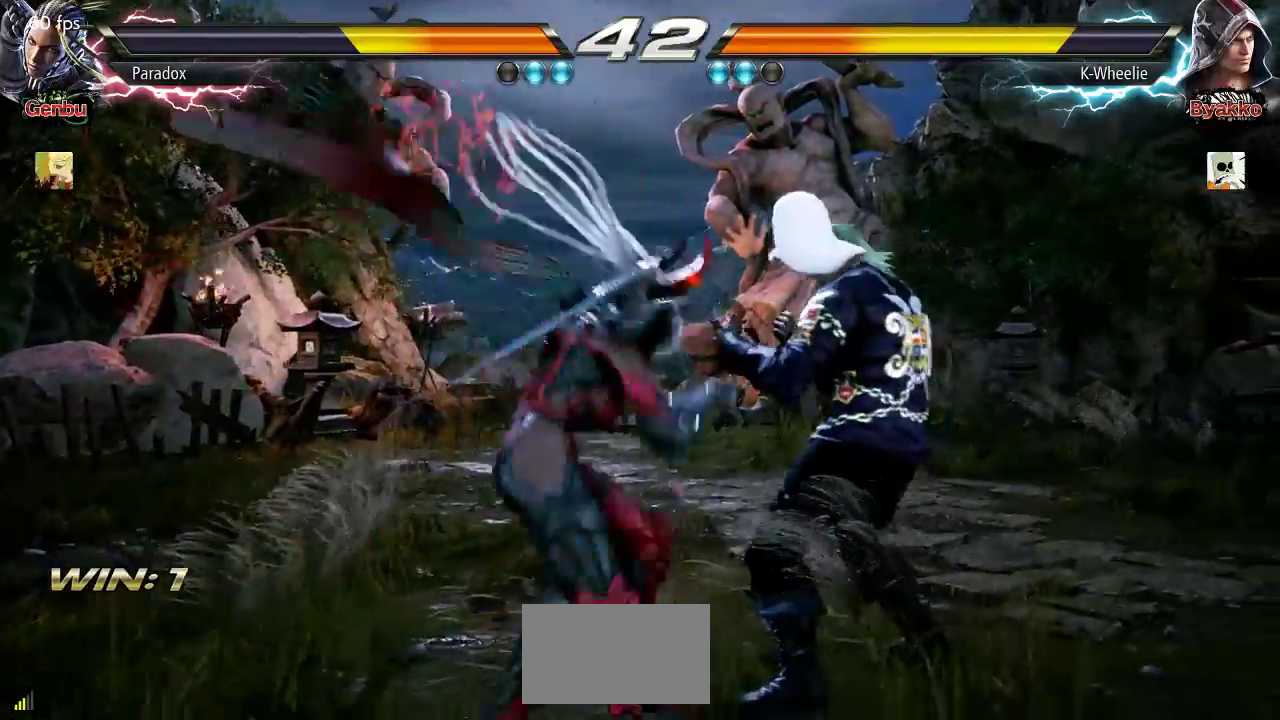
{"dt_ms": 500, "buttons": [], "left_stick": "center"}
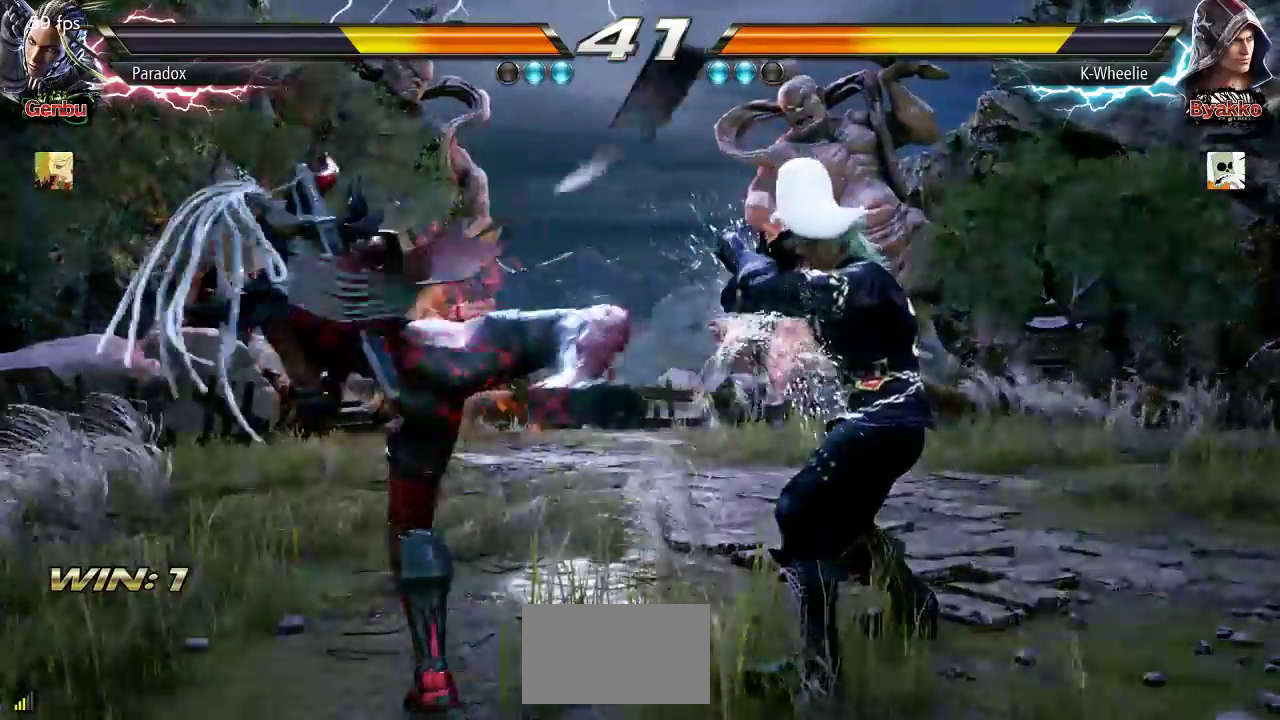
{"dt_ms": 500, "buttons": [], "left_stick": "center", "events": [[17, "SQUARE", "down"], [67, "SQUARE", "up"], [150, "SQUARE", "down"], [283, "SQUARE", "up"], [333, "TRIANGLE", "down"], [433, "TRIANGLE", "up"]]}